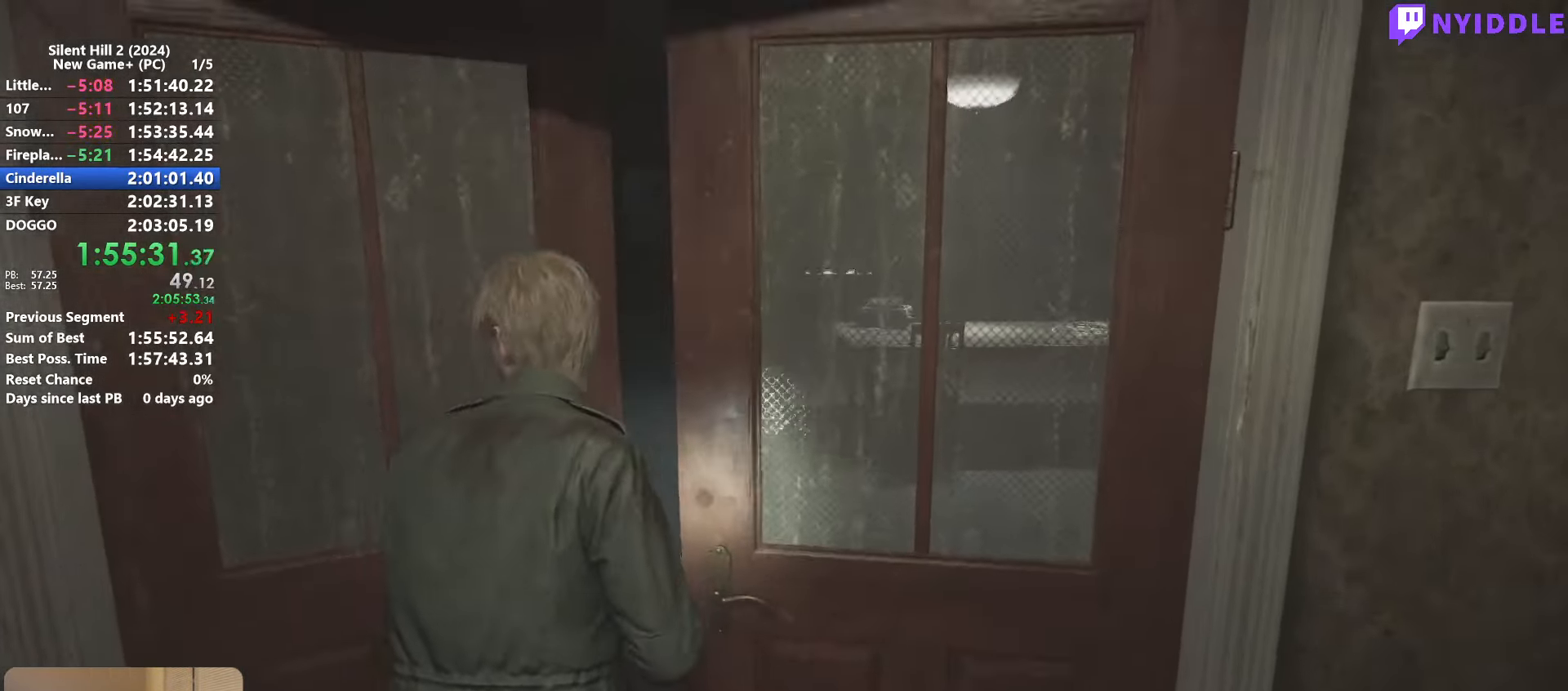
Gameplay with keyboard and mouse; each line is a JSON object with the keys and mouse buttons held at the frame after it. "events" lists presses ("down") and releases ("up") of "1", "2", "3", "4", "5", "a", "alt", "c", "ctrl", "d", "e", "f", "g", "q", "r", "s", "shift", "space", "tab", "v", "w", "x", "z", "mouse_left", "mouse_right", "mouse_mb4", "mouse_wheel_up" and "mouse_wheel_down" between this image and that frame as [ms after this image, input, new state], when the widget could be followed in between. "mouse_left", "mouse_right", "mouse_mb4", "mouse_wheel_up", "mouse_wheel_down" = the "left", "right", "mb4", "wheel_up", "wheel_down" buttons of the "mouse" list. No other keys are recorded. Not read: mouse_move.
{"keys": ["shift", "w"], "mouse": [], "events": []}
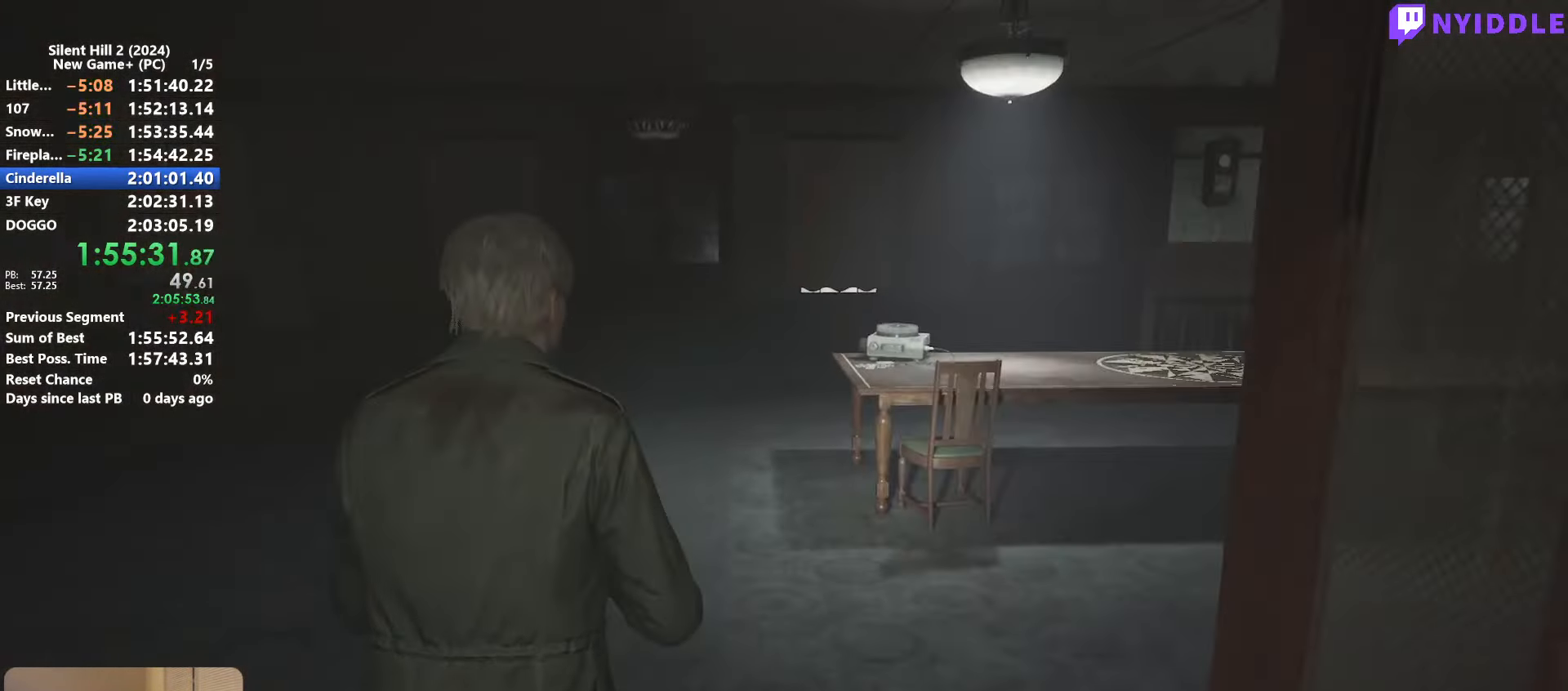
{"keys": ["shift", "w"], "mouse": [], "events": []}
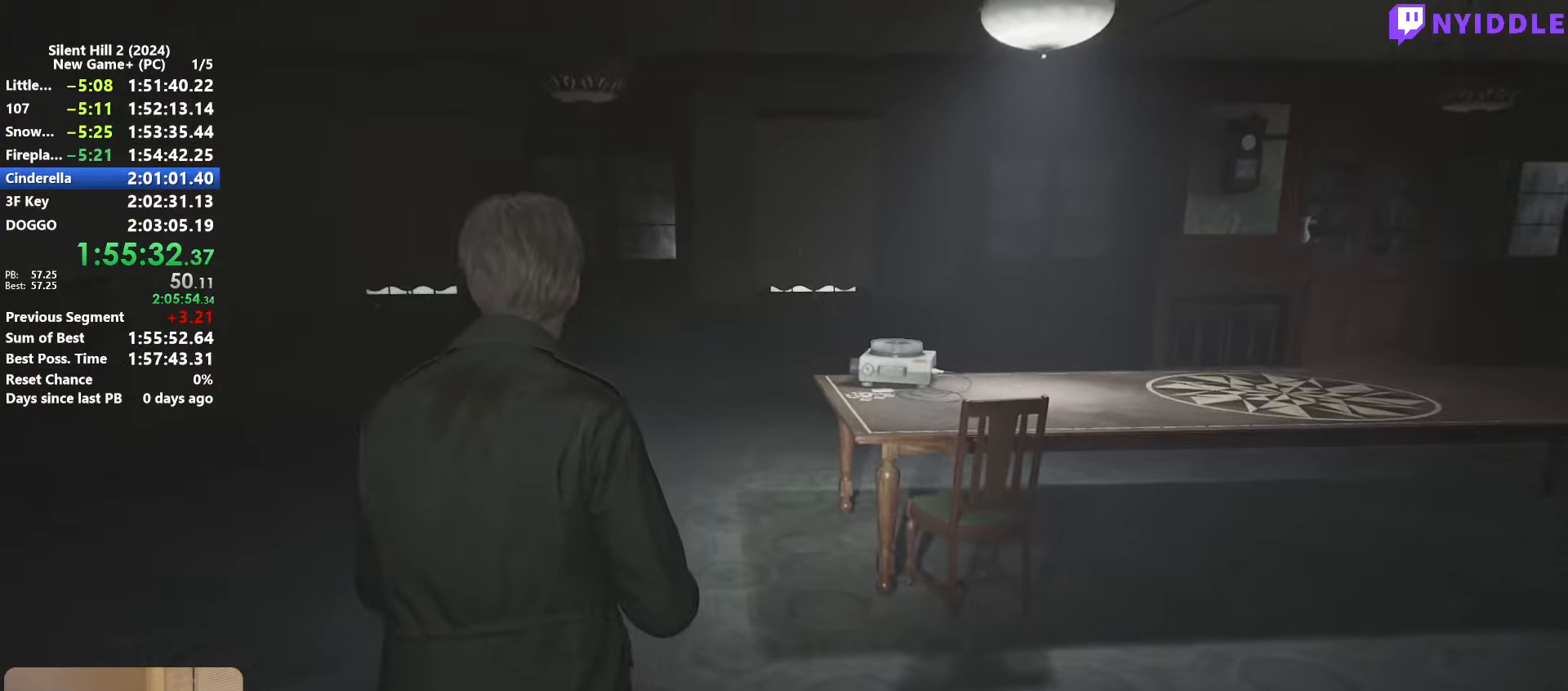
{"keys": ["shift", "w"], "mouse": [], "events": []}
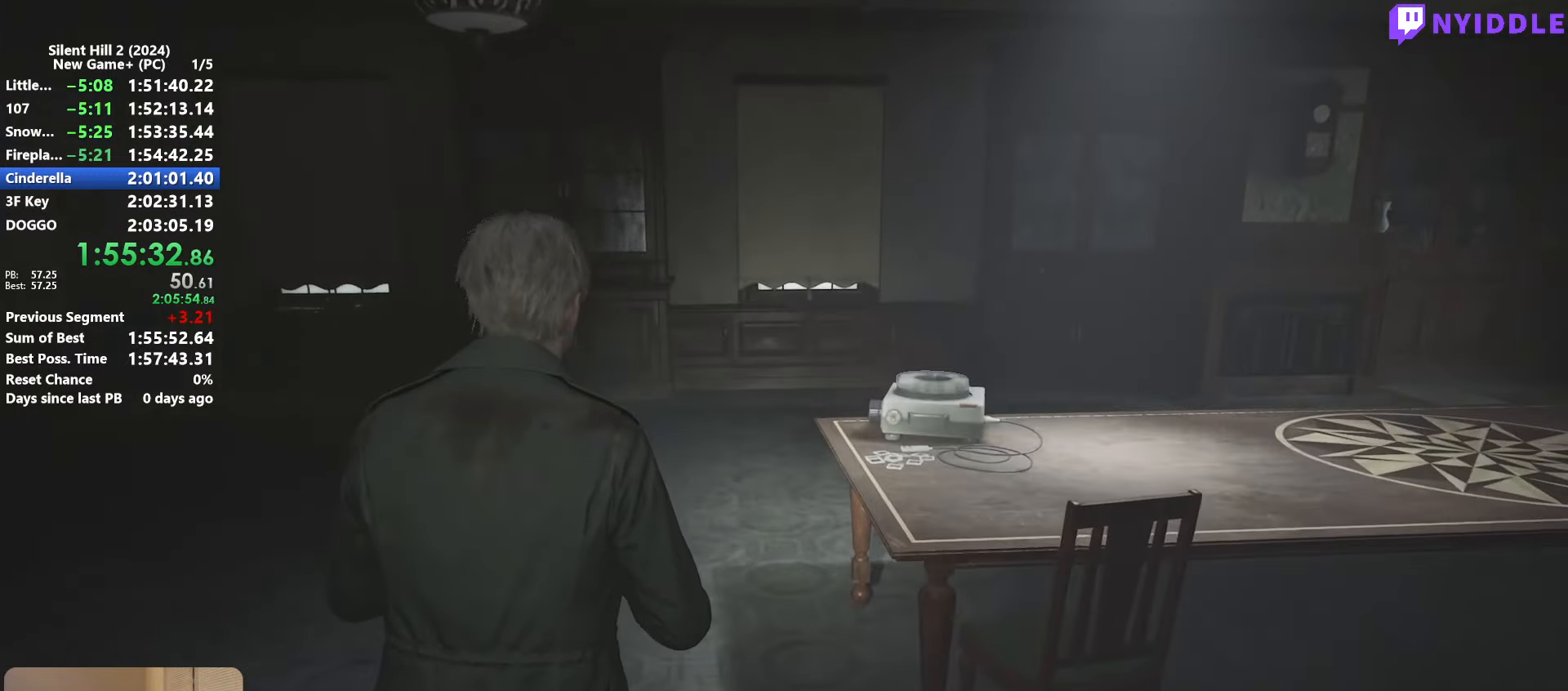
{"keys": ["shift", "w"], "mouse": [], "events": []}
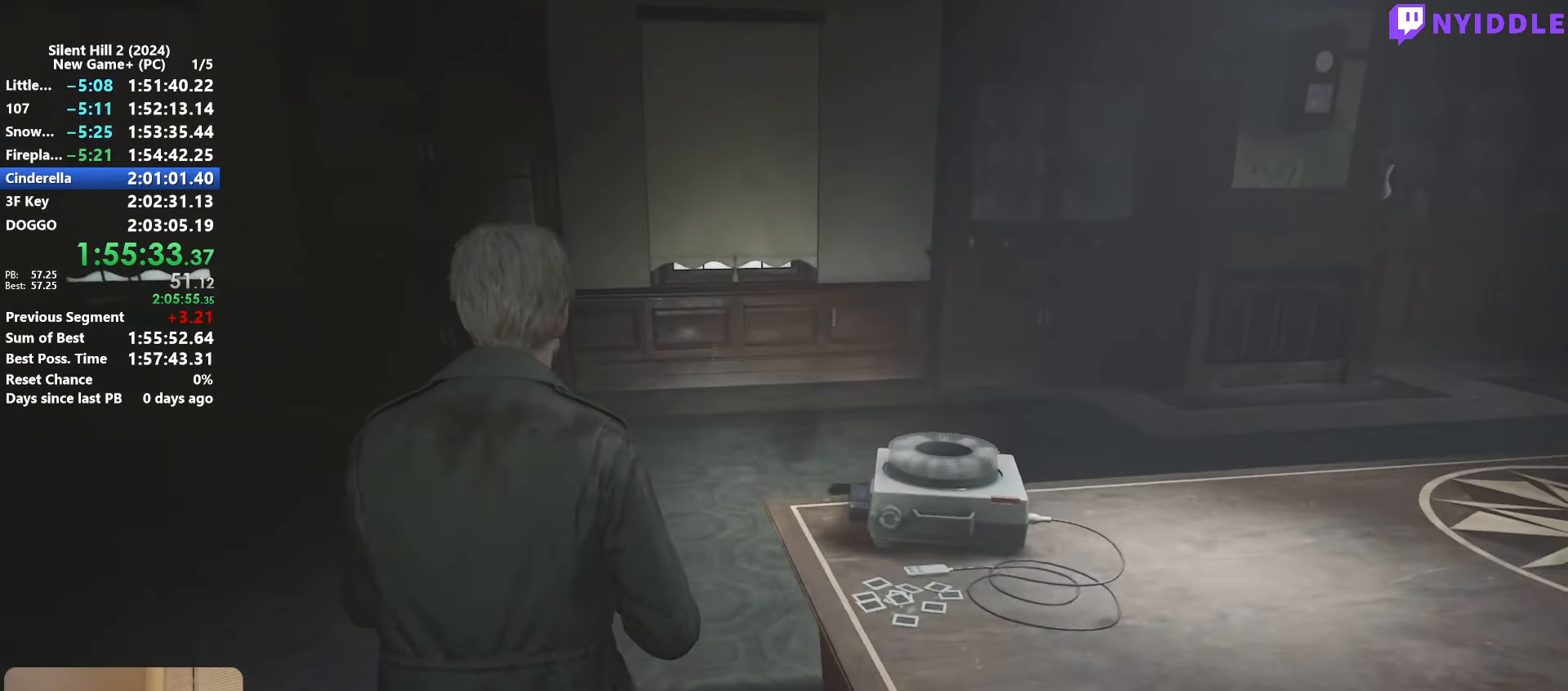
{"keys": ["shift", "w"], "mouse": [], "events": []}
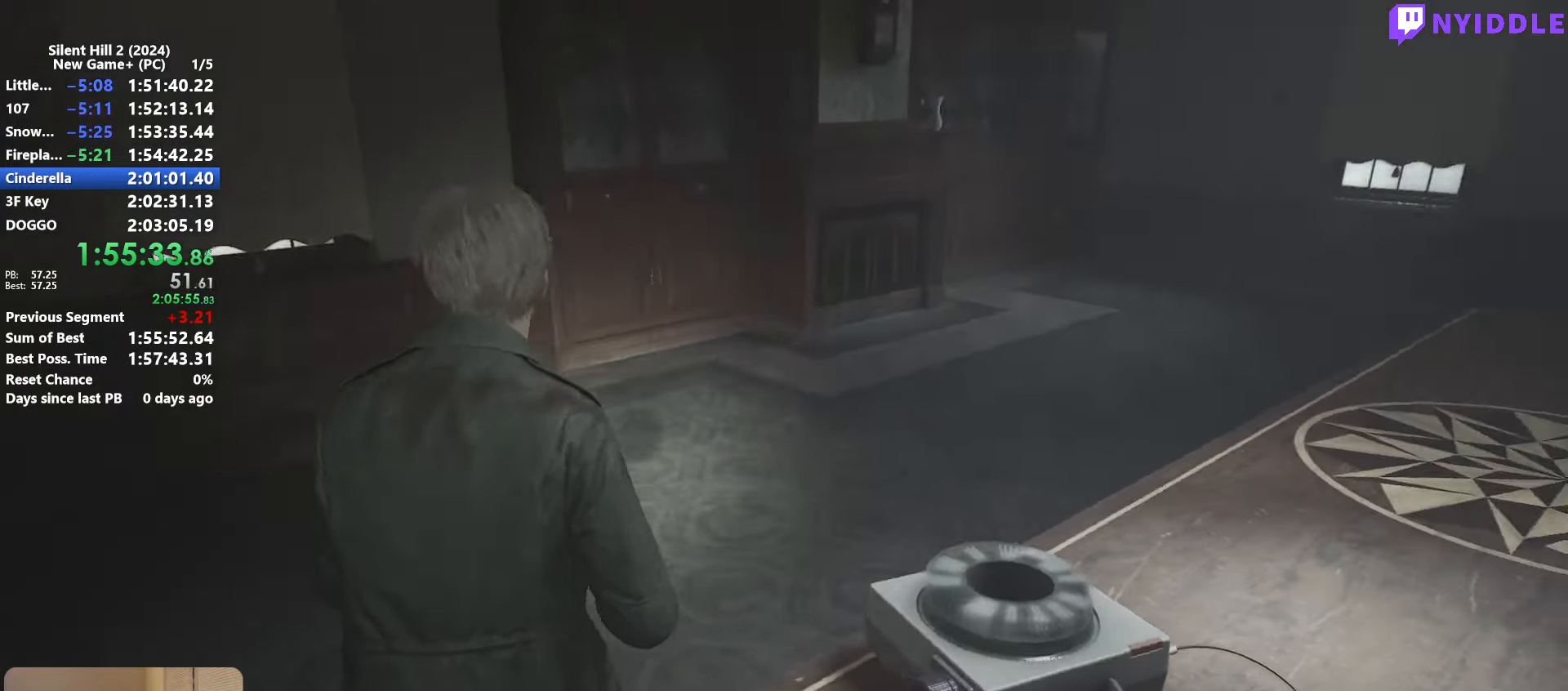
{"keys": ["shift", "w"], "mouse": [], "events": []}
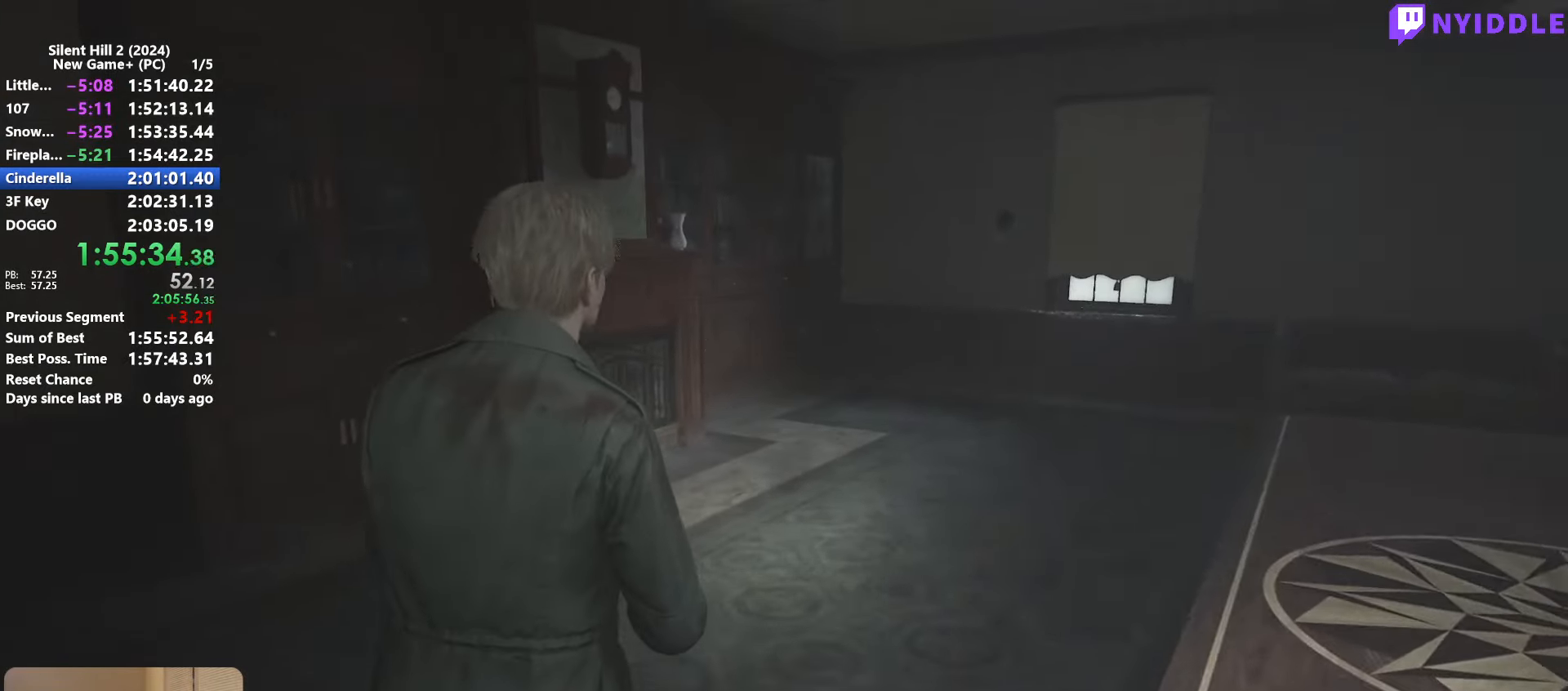
{"keys": ["shift", "w"], "mouse": [], "events": []}
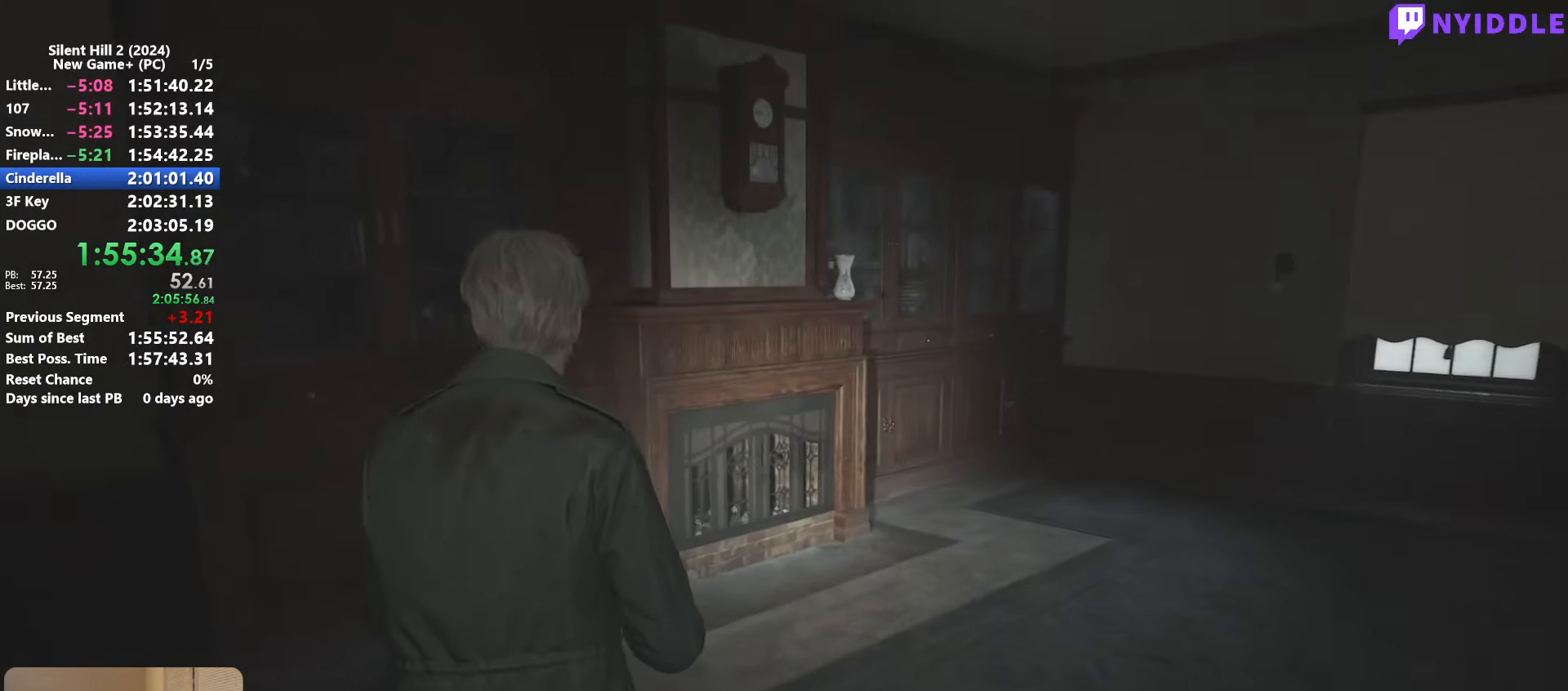
{"keys": ["shift", "w"], "mouse": [], "events": []}
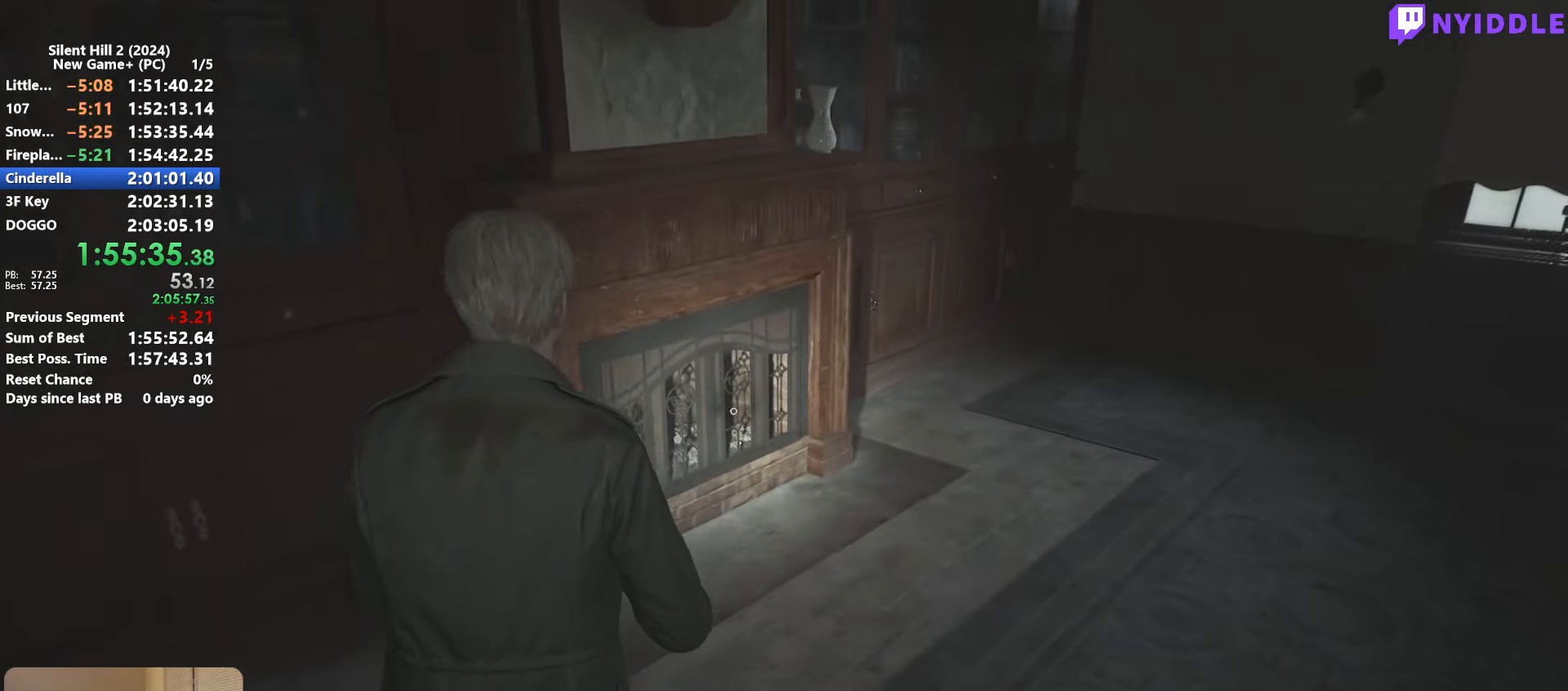
{"keys": ["e"], "mouse": [], "events": [[133, "d", "down"], [317, "d", "up"], [367, "shift", "up"], [367, "w", "up"], [417, "e", "down"]]}
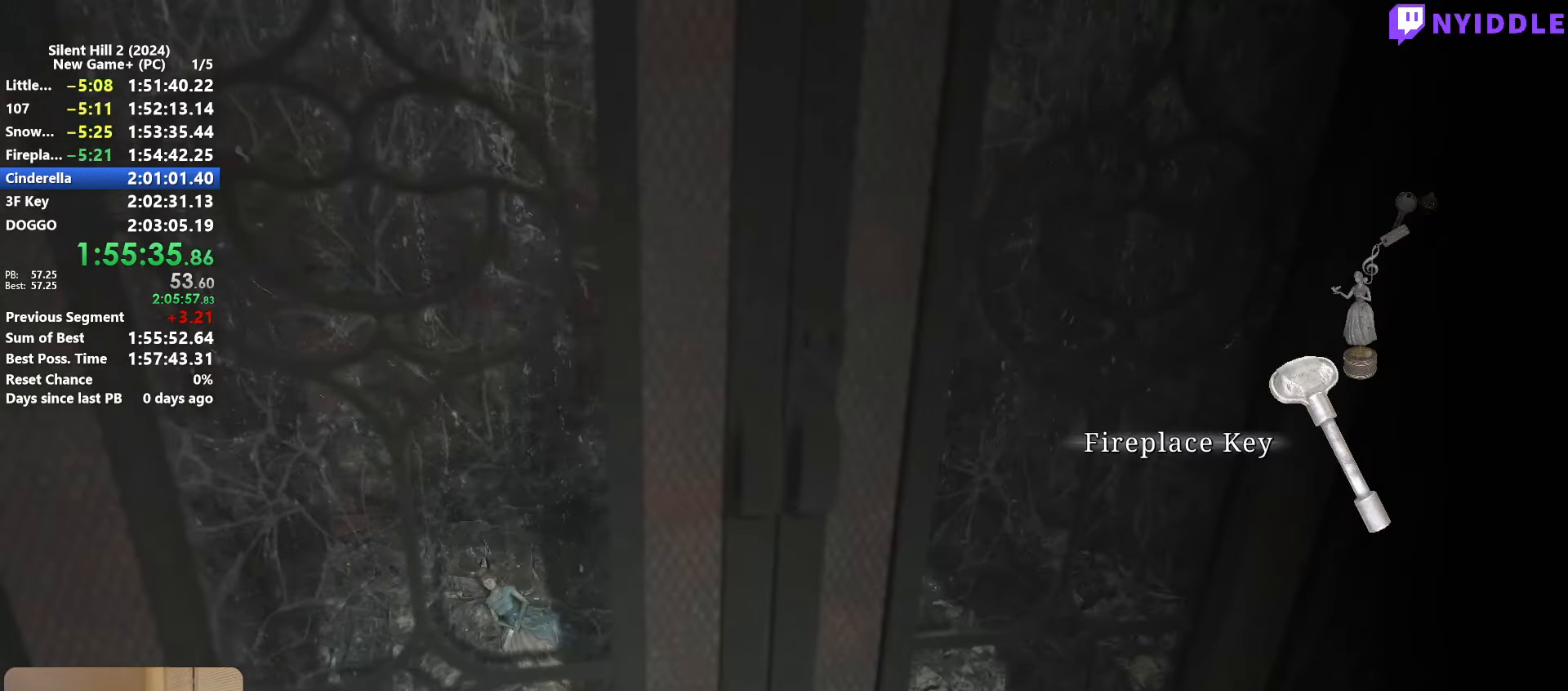
{"keys": [], "mouse": [], "events": [[17, "e", "up"], [50, "e", "down"], [100, "e", "up"], [150, "e", "down"], [250, "e", "up"], [283, "e", "down"], [383, "e", "up"], [433, "e", "down"], [483, "e", "up"]]}
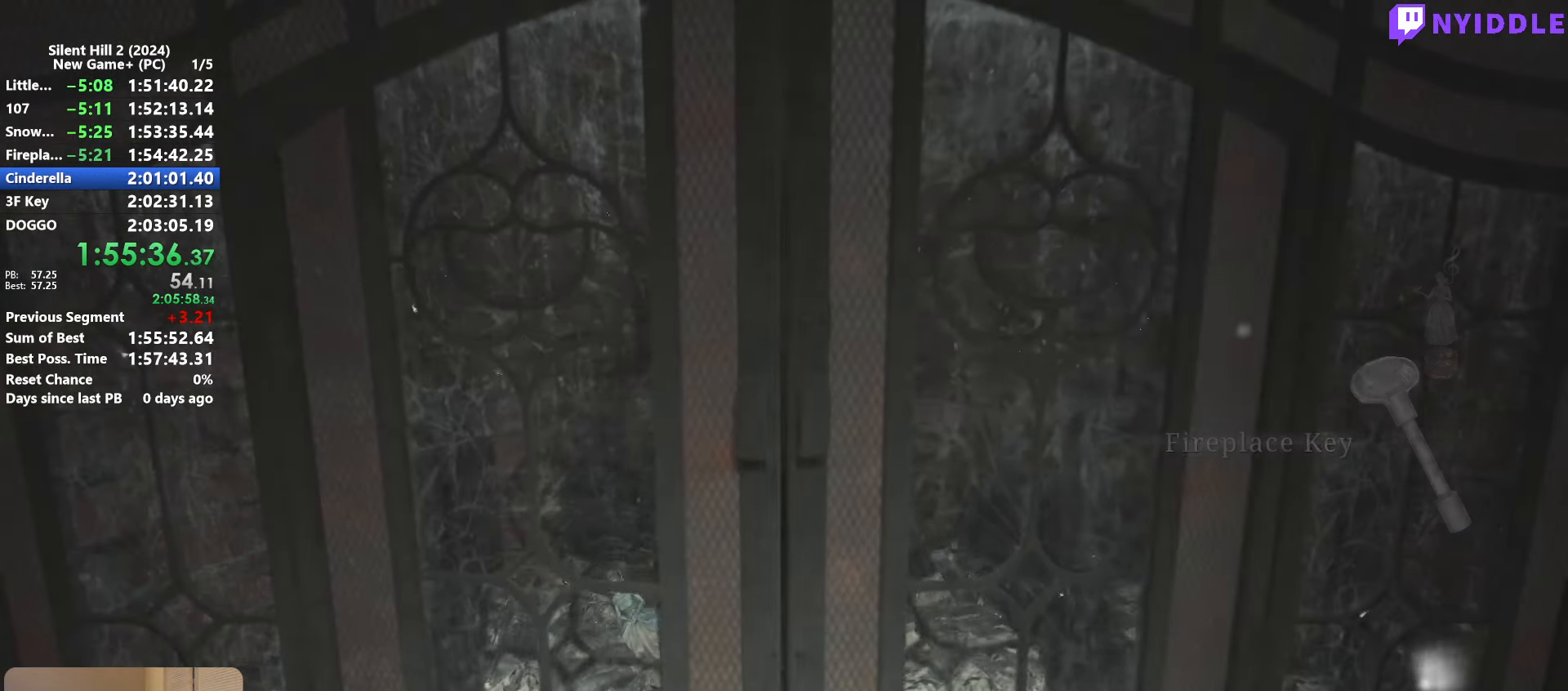
{"keys": ["e"], "mouse": [], "events": [[500, "e", "down"]]}
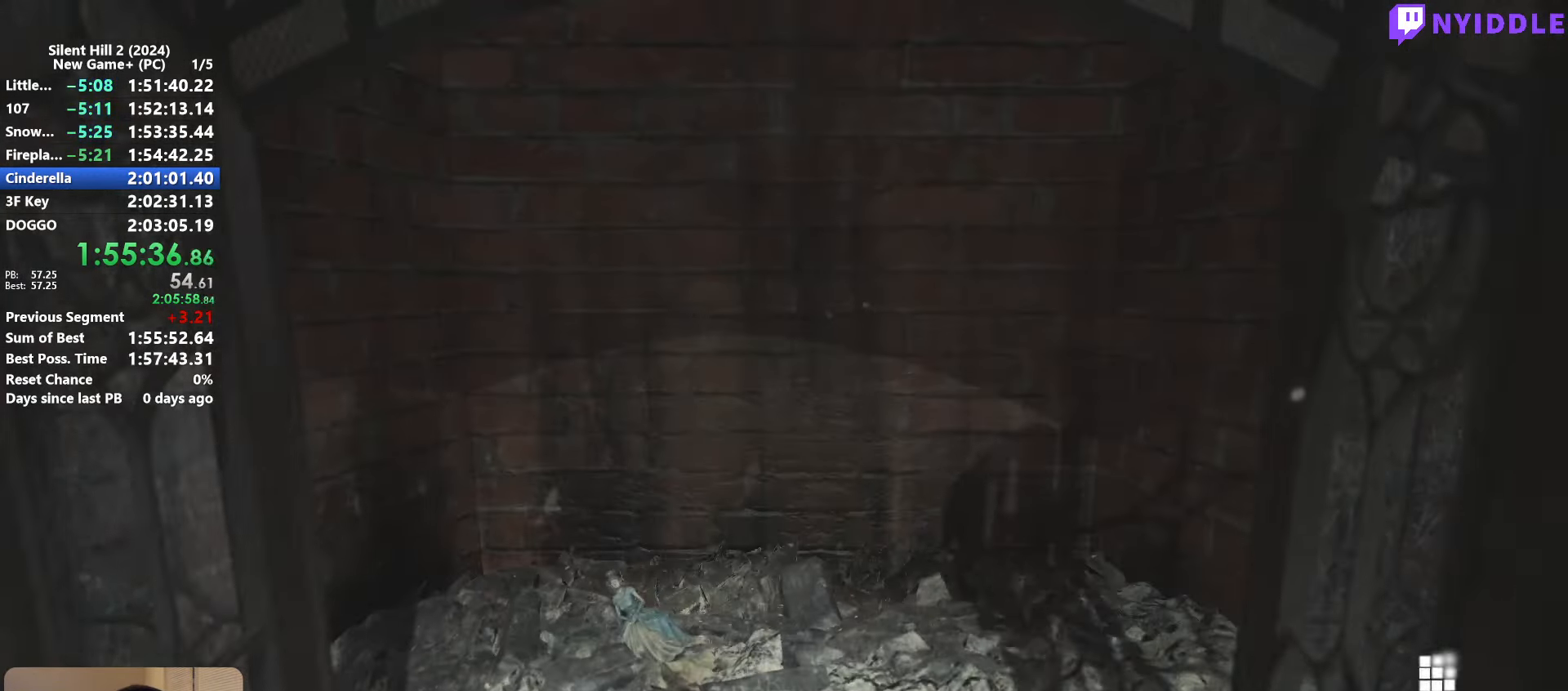
{"keys": ["e"], "mouse": [], "events": [[83, "e", "up"], [133, "e", "down"], [233, "e", "up"], [317, "e", "down"], [367, "e", "up"], [467, "e", "down"]]}
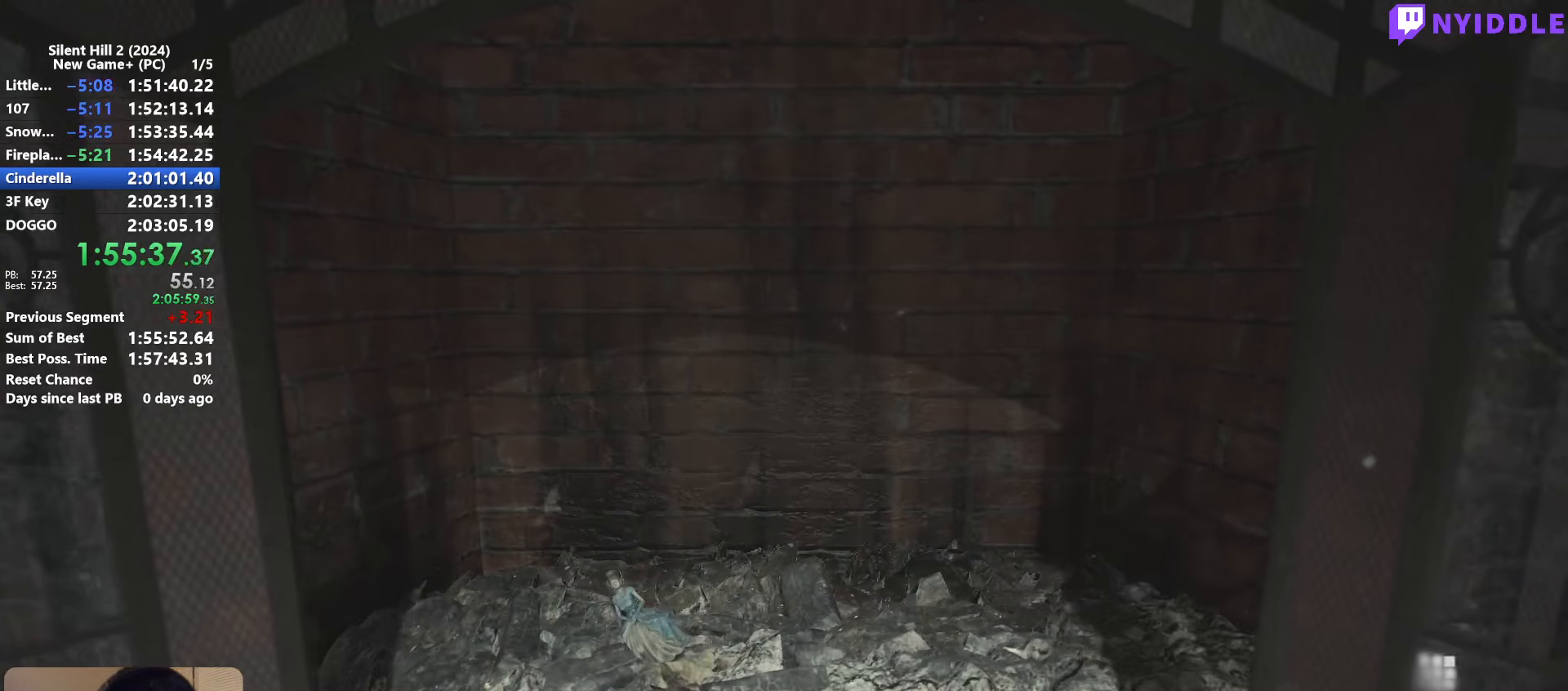
{"keys": ["e"], "mouse": [], "events": [[50, "e", "up"], [100, "e", "down"], [200, "e", "up"], [284, "e", "down"], [384, "e", "up"], [434, "e", "down"]]}
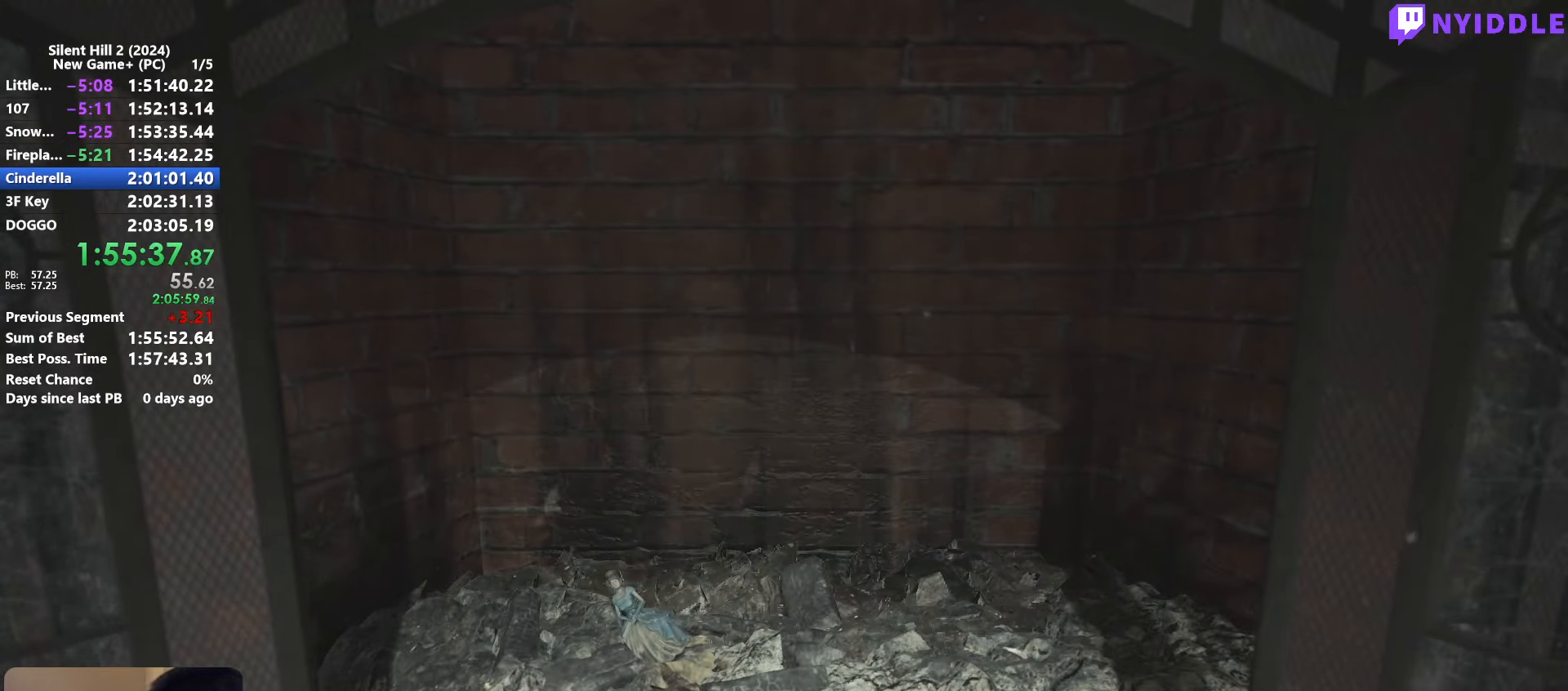
{"keys": ["e"], "mouse": [], "events": [[67, "e", "up"], [117, "e", "down"], [217, "e", "up"], [300, "e", "down"], [400, "e", "up"], [500, "e", "down"]]}
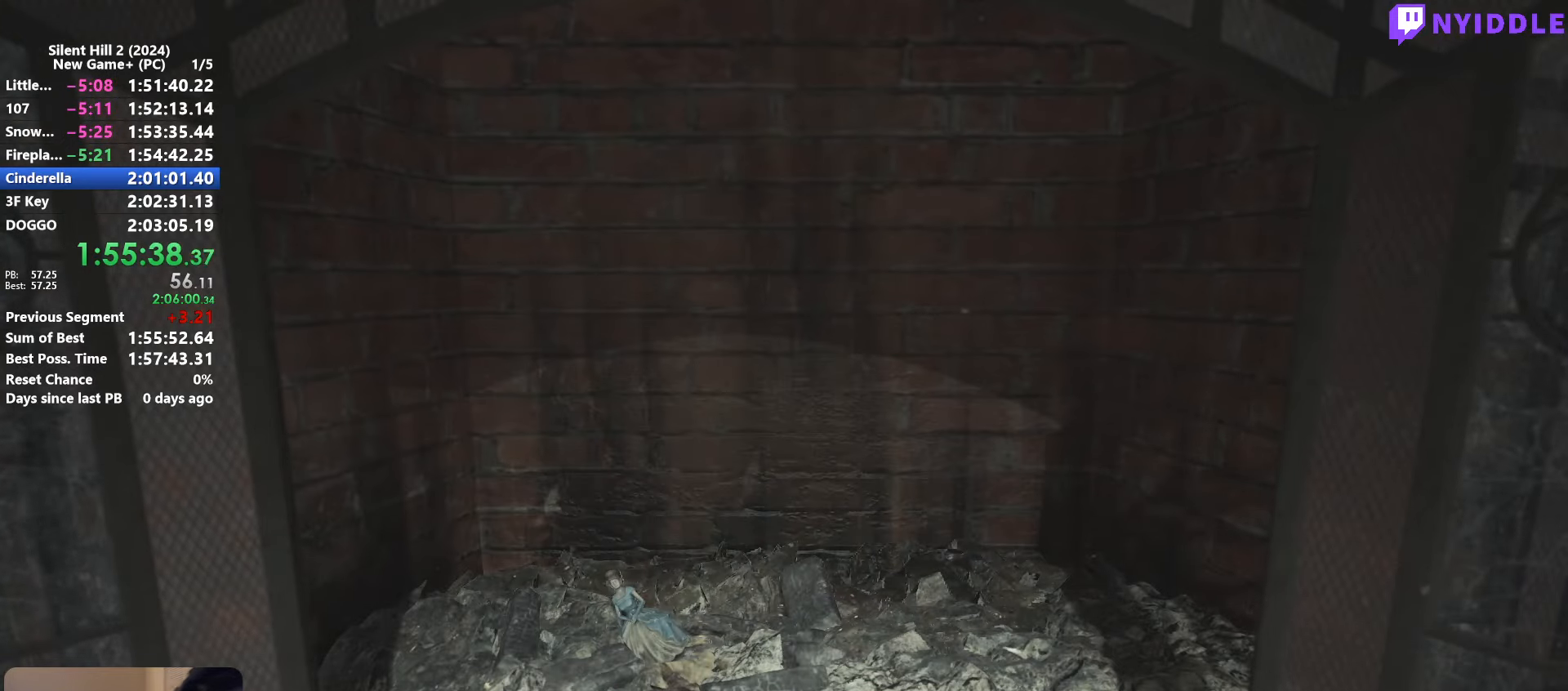
{"keys": ["e"], "mouse": [], "events": [[84, "e", "up"], [134, "e", "down"], [267, "e", "up"], [317, "e", "down"], [417, "e", "up"], [500, "e", "down"]]}
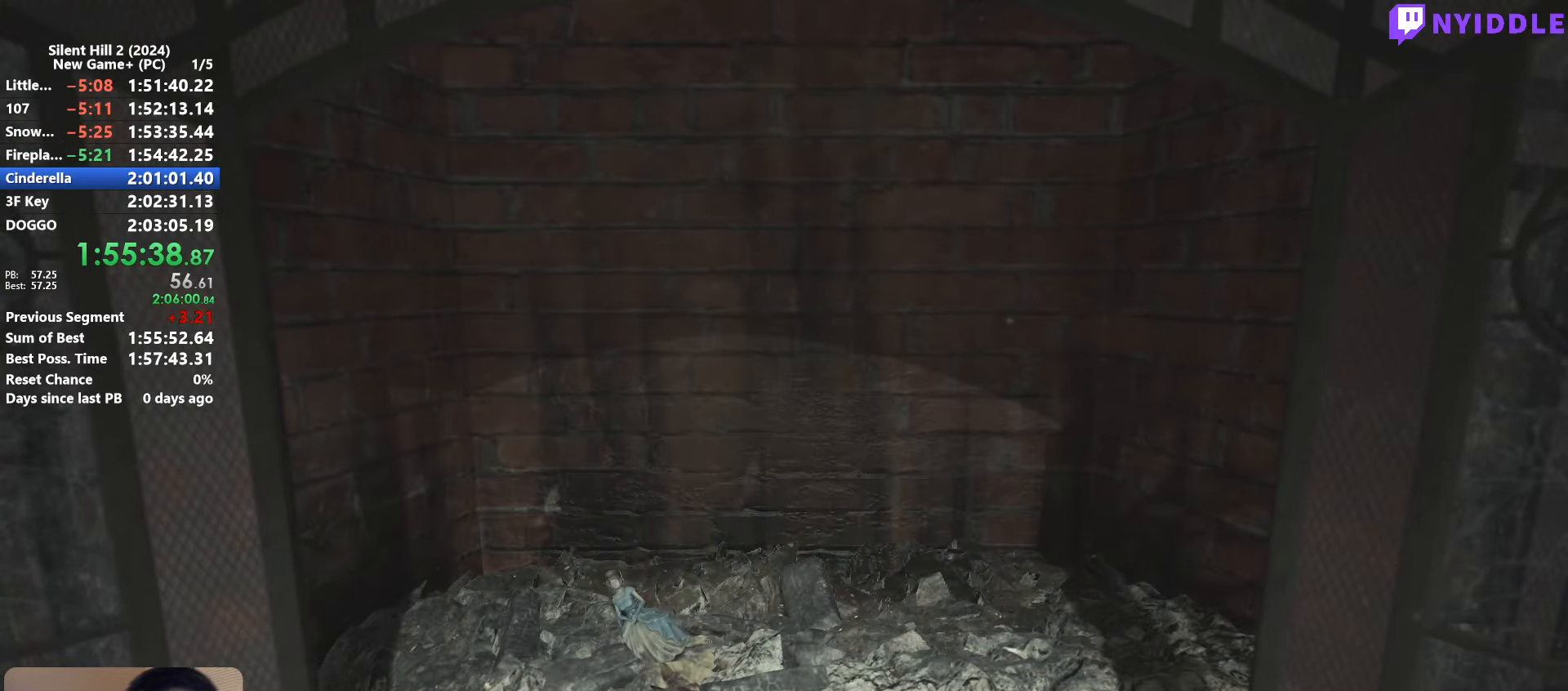
{"keys": ["e"], "mouse": [], "events": [[100, "e", "up"], [150, "e", "down"], [250, "e", "up"], [334, "e", "down"], [384, "e", "up"], [484, "e", "down"]]}
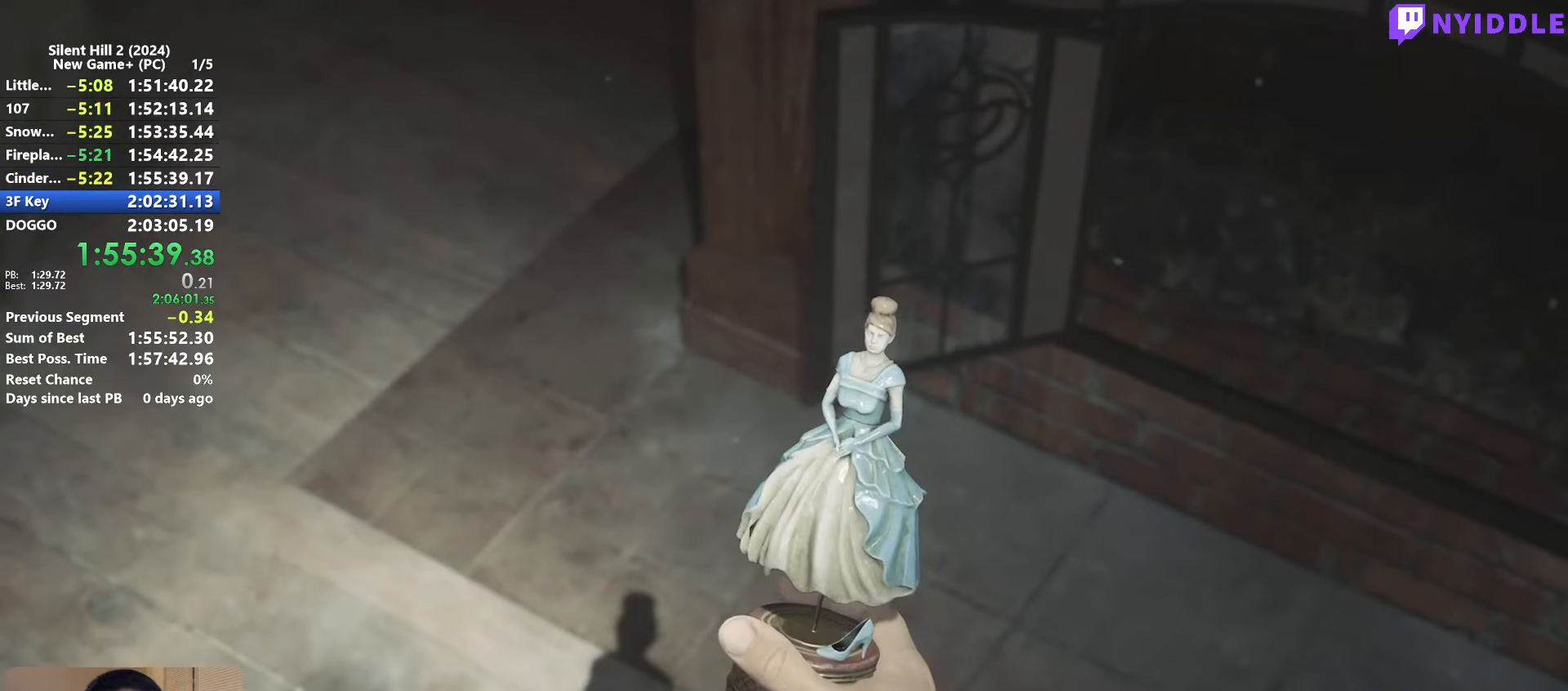
{"keys": [], "mouse": [], "events": [[17, "e", "up"], [117, "e", "down"], [167, "e", "up"], [400, "mouse_right", "down"], [450, "mouse_right", "up"]]}
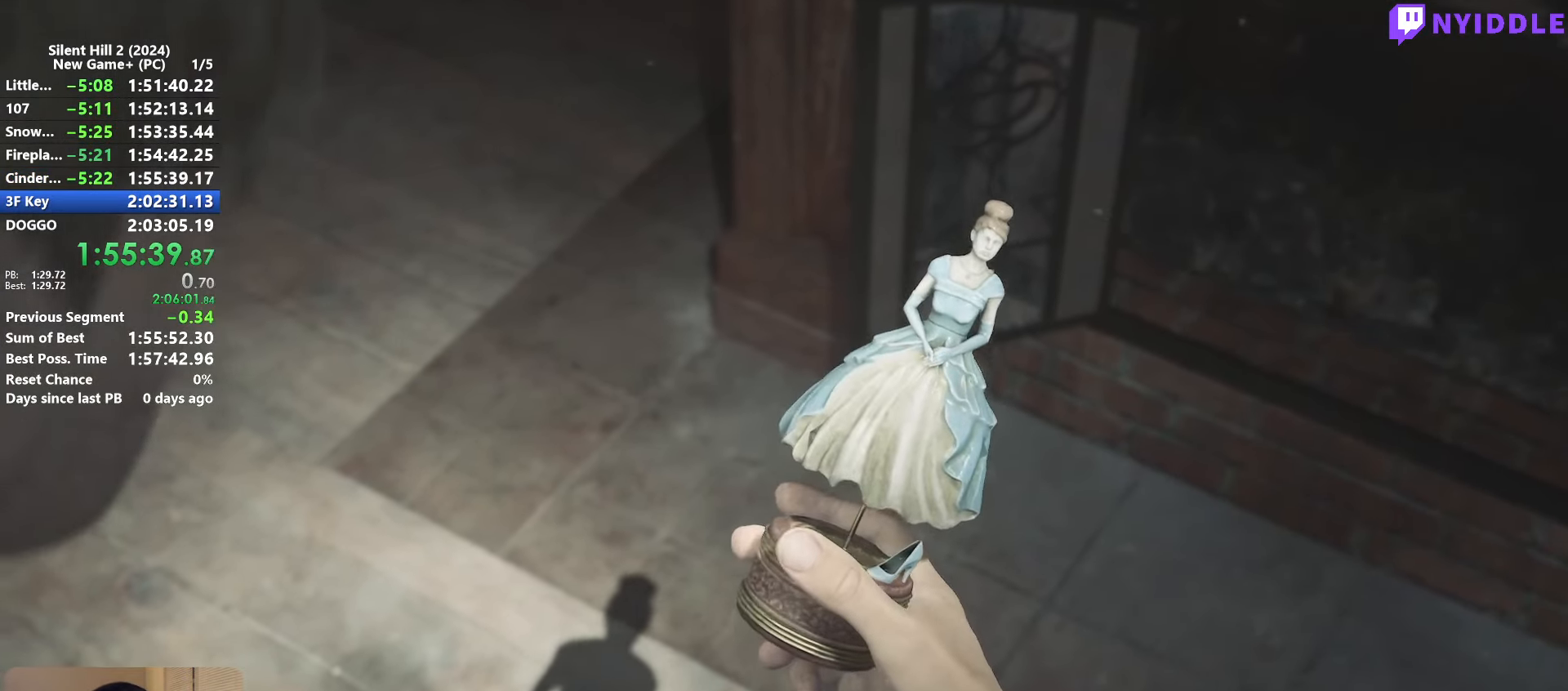
{"keys": ["a", "shift"], "mouse": [], "events": [[34, "mouse_right", "down"], [134, "mouse_right", "up"], [184, "mouse_right", "down"], [267, "mouse_right", "up"], [317, "mouse_right", "down"], [417, "a", "down"], [417, "mouse_right", "up"], [467, "shift", "down"]]}
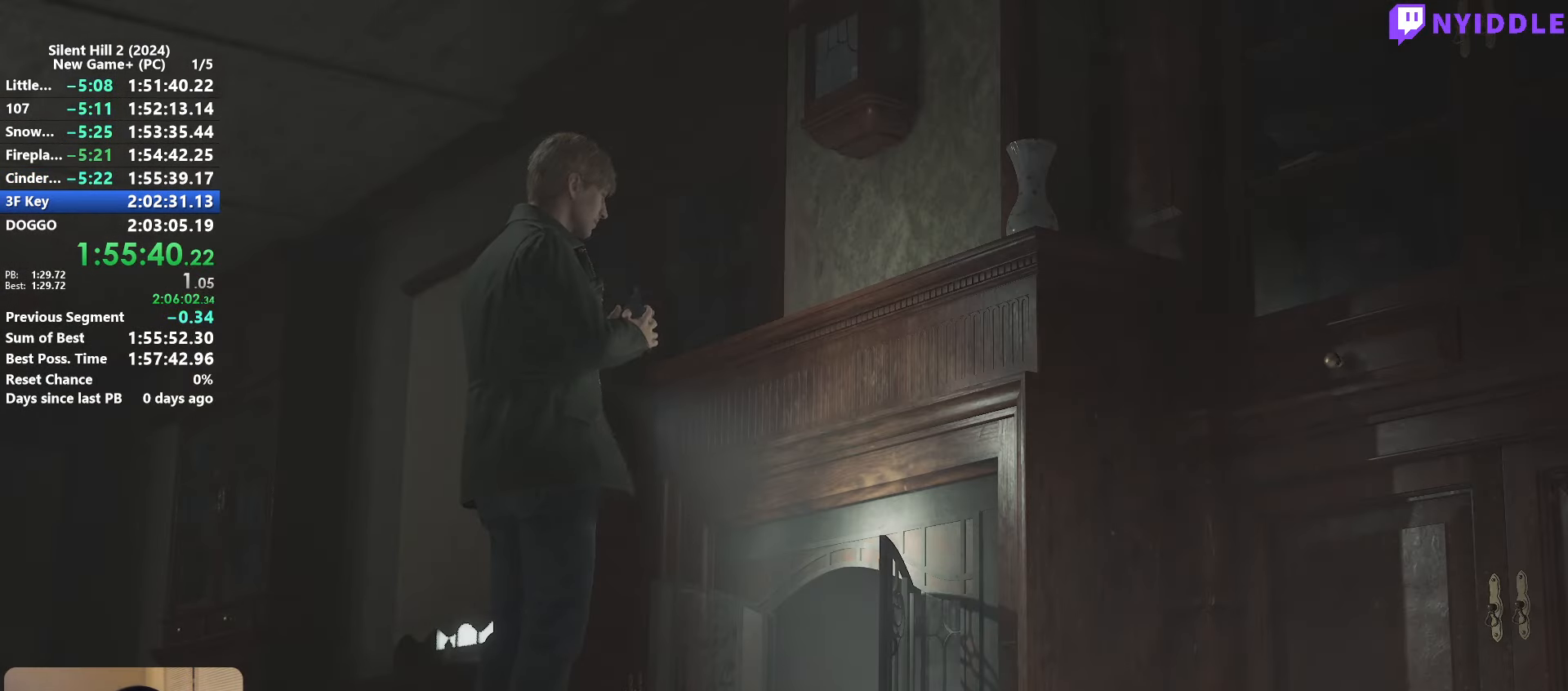
{"keys": [], "mouse": [], "events": [[50, "w", "down"], [100, "a", "up"], [434, "shift", "up"], [484, "w", "up"]]}
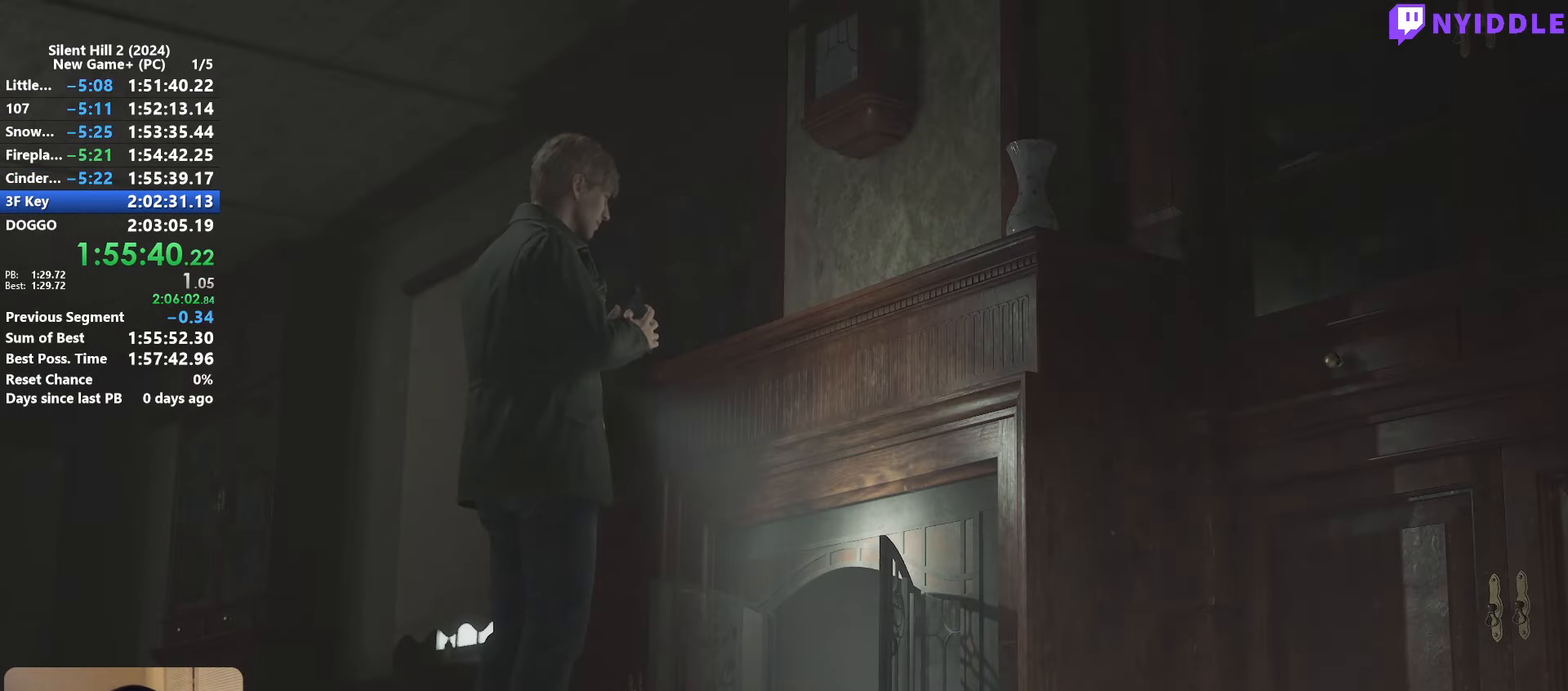
{"keys": ["space"], "mouse": [], "events": [[167, "space", "down"]]}
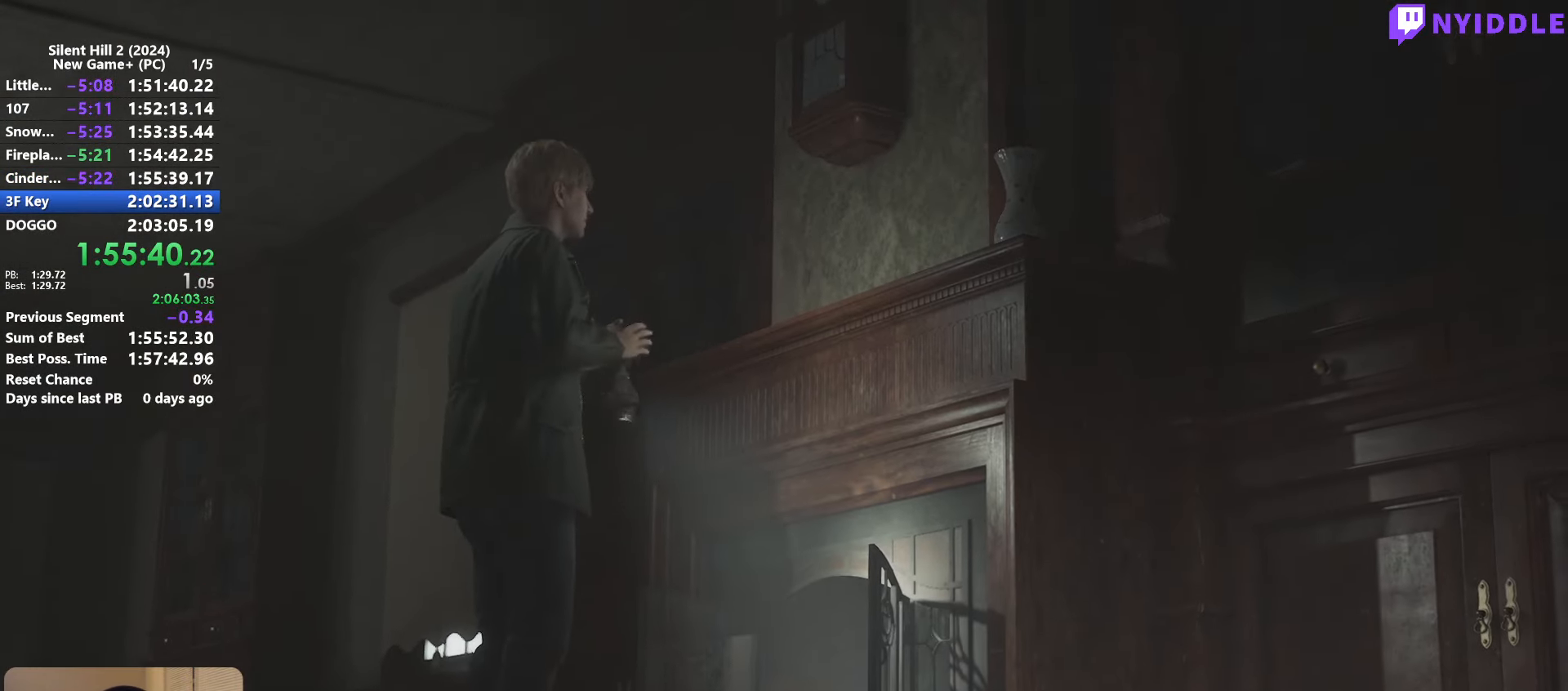
{"keys": ["space"], "mouse": [], "events": []}
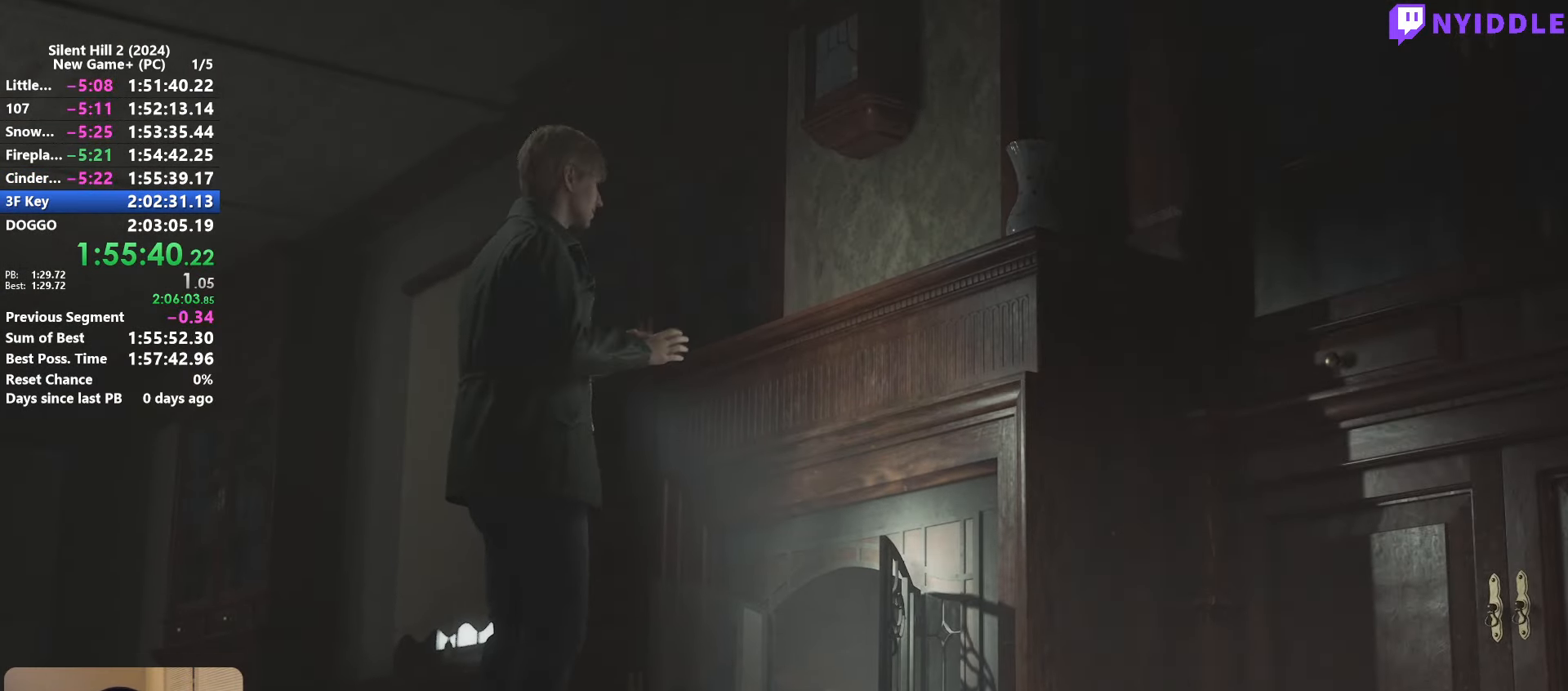
{"keys": ["space"], "mouse": [], "events": []}
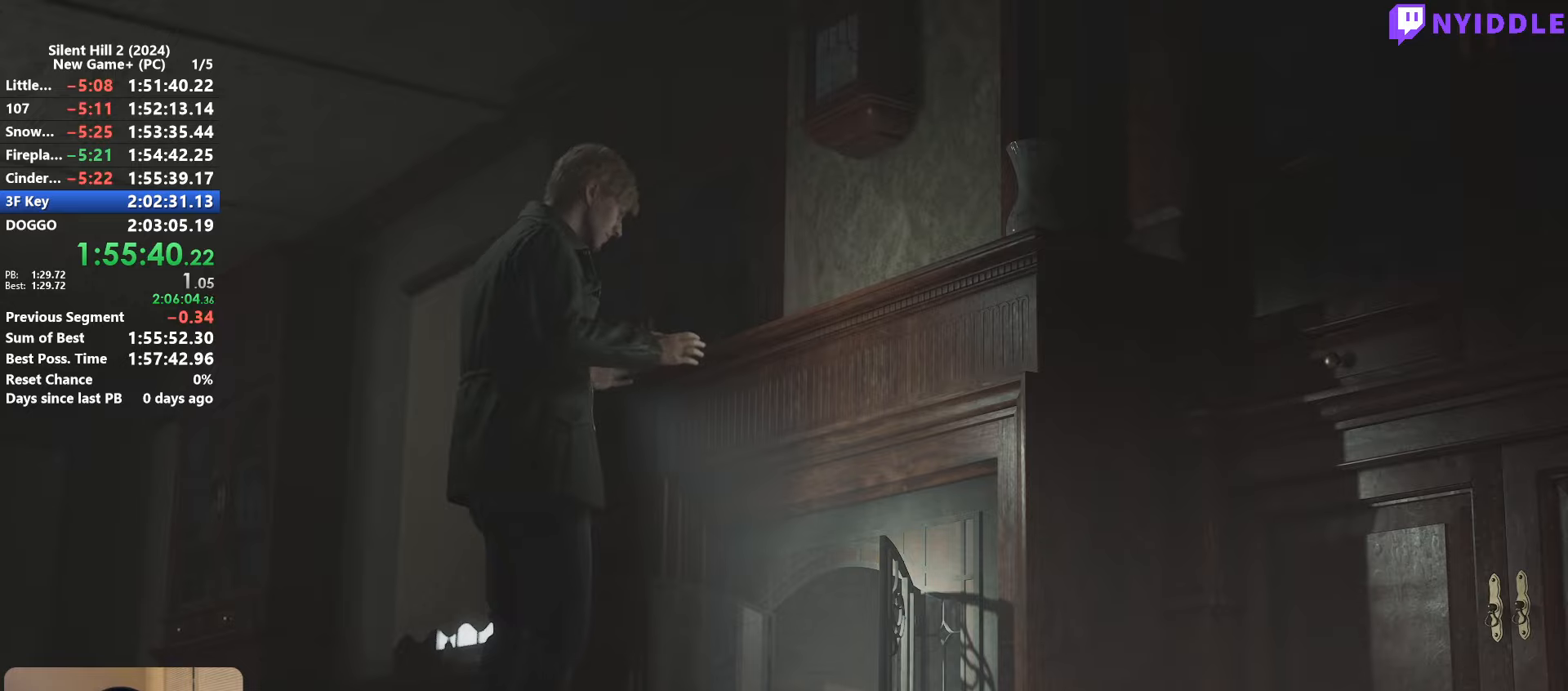
{"keys": ["space"], "mouse": [], "events": []}
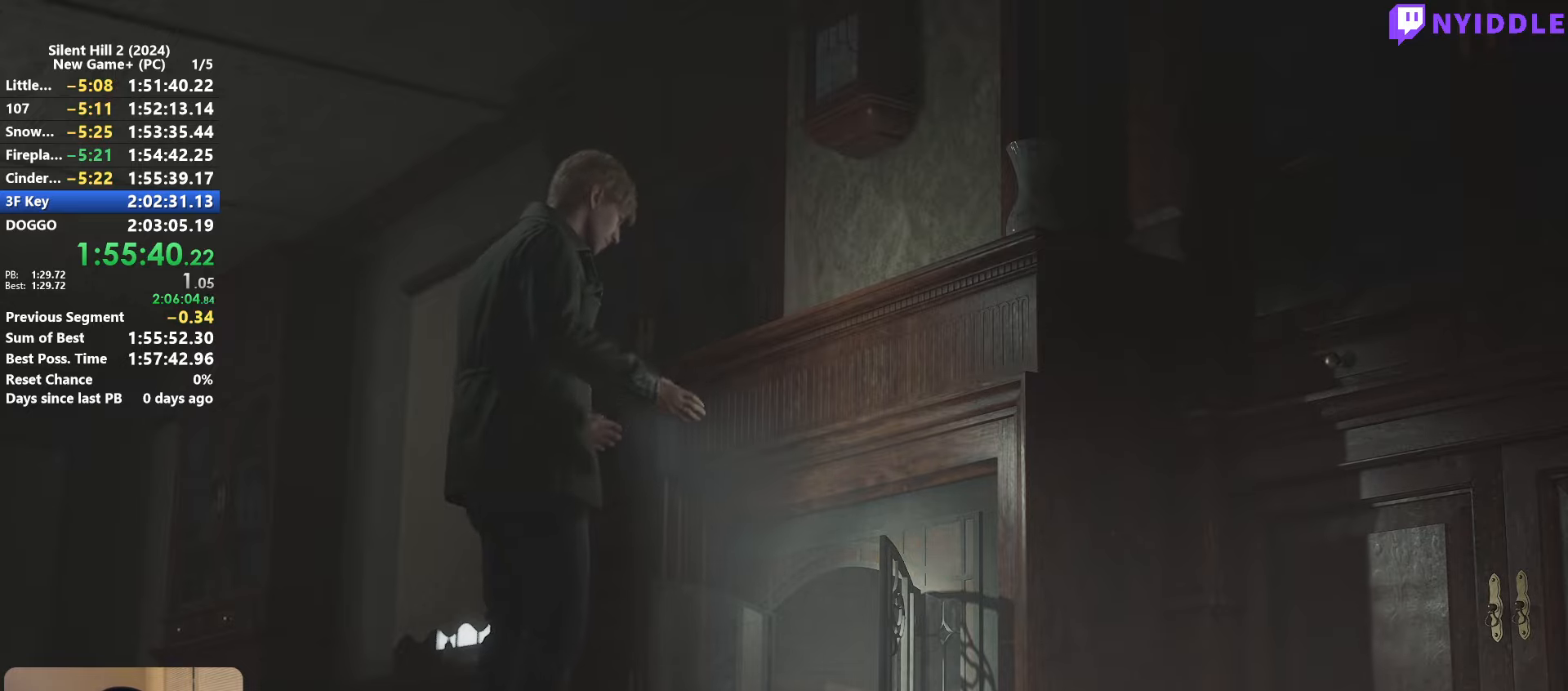
{"keys": ["space"], "mouse": [], "events": []}
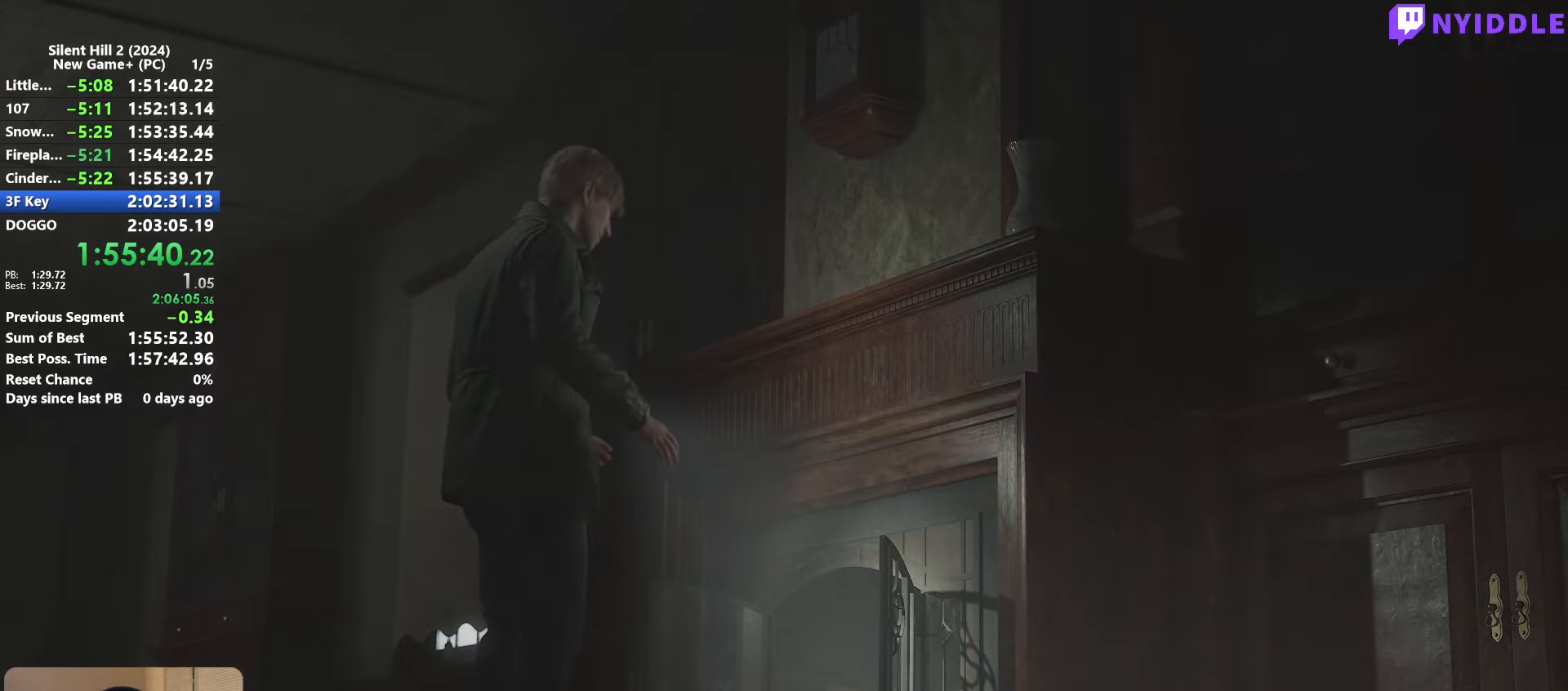
{"keys": ["space"], "mouse": [], "events": []}
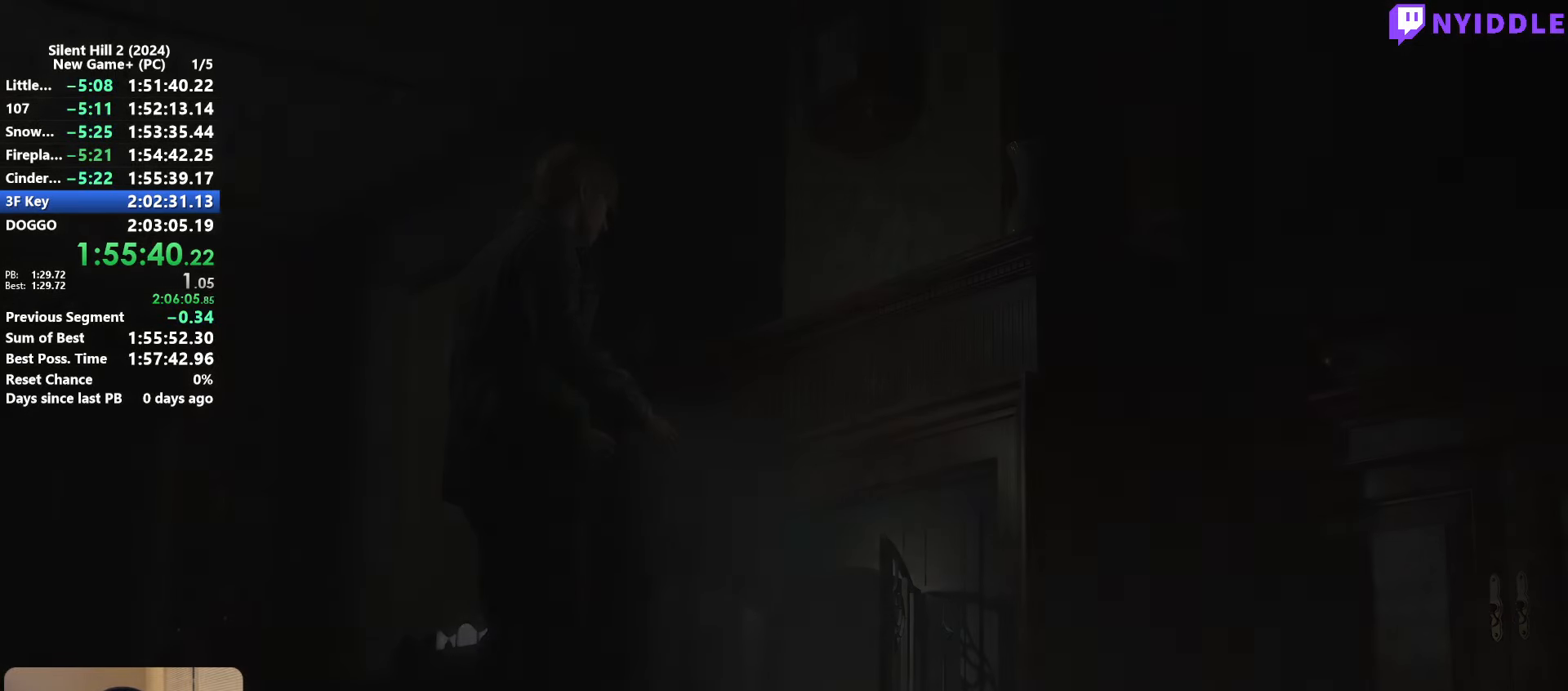
{"keys": ["shift", "w"], "mouse": [], "events": [[16, "space", "up"], [300, "w", "down"], [350, "shift", "down"]]}
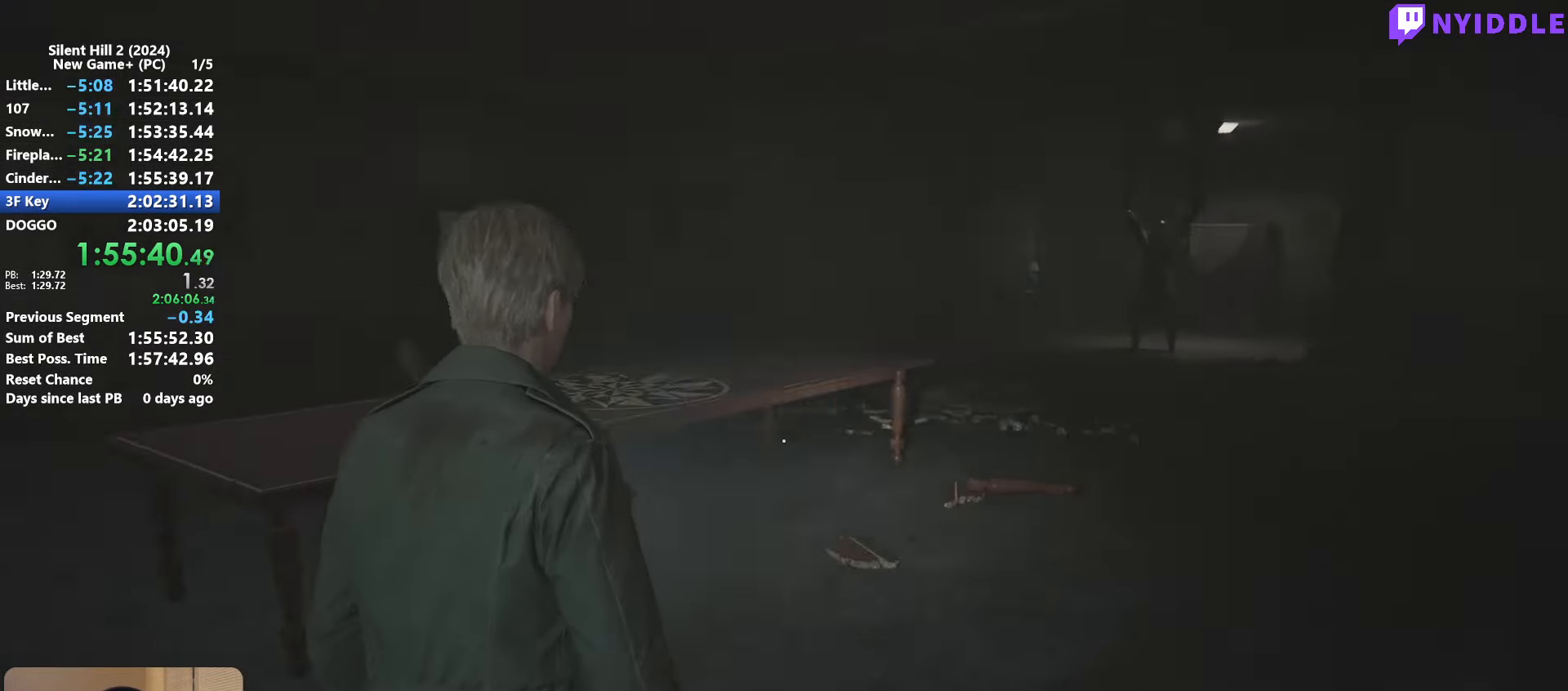
{"keys": ["shift", "w"], "mouse": [], "events": []}
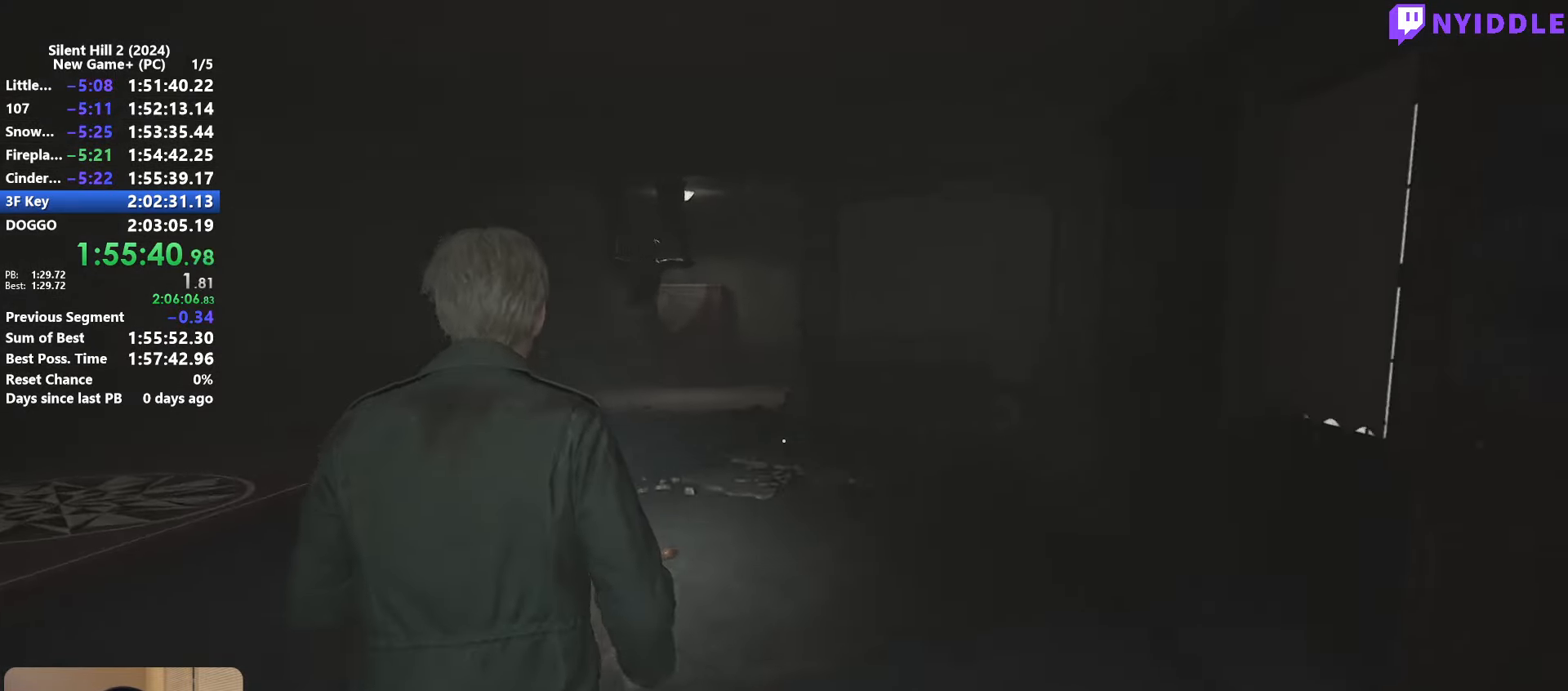
{"keys": ["shift", "w"], "mouse": [], "events": []}
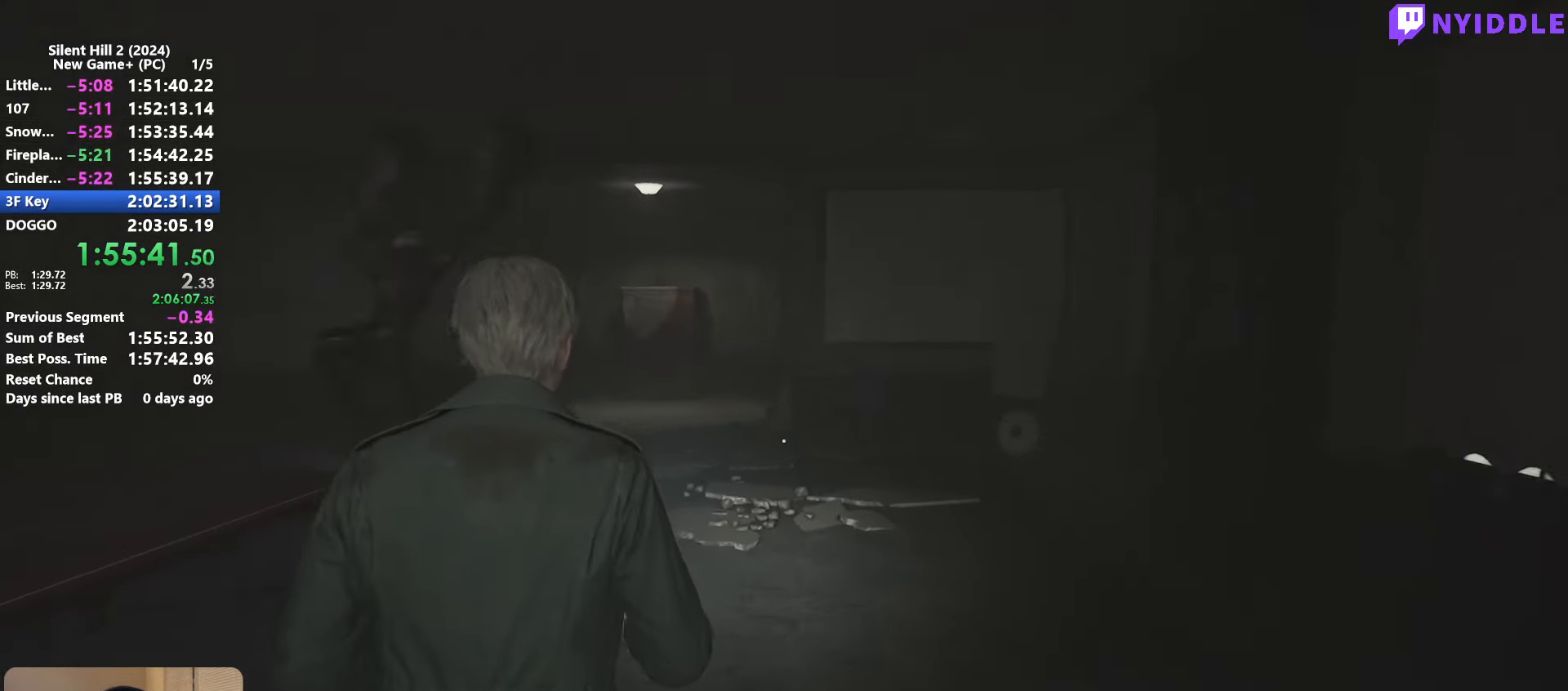
{"keys": ["shift", "w"], "mouse": [], "events": []}
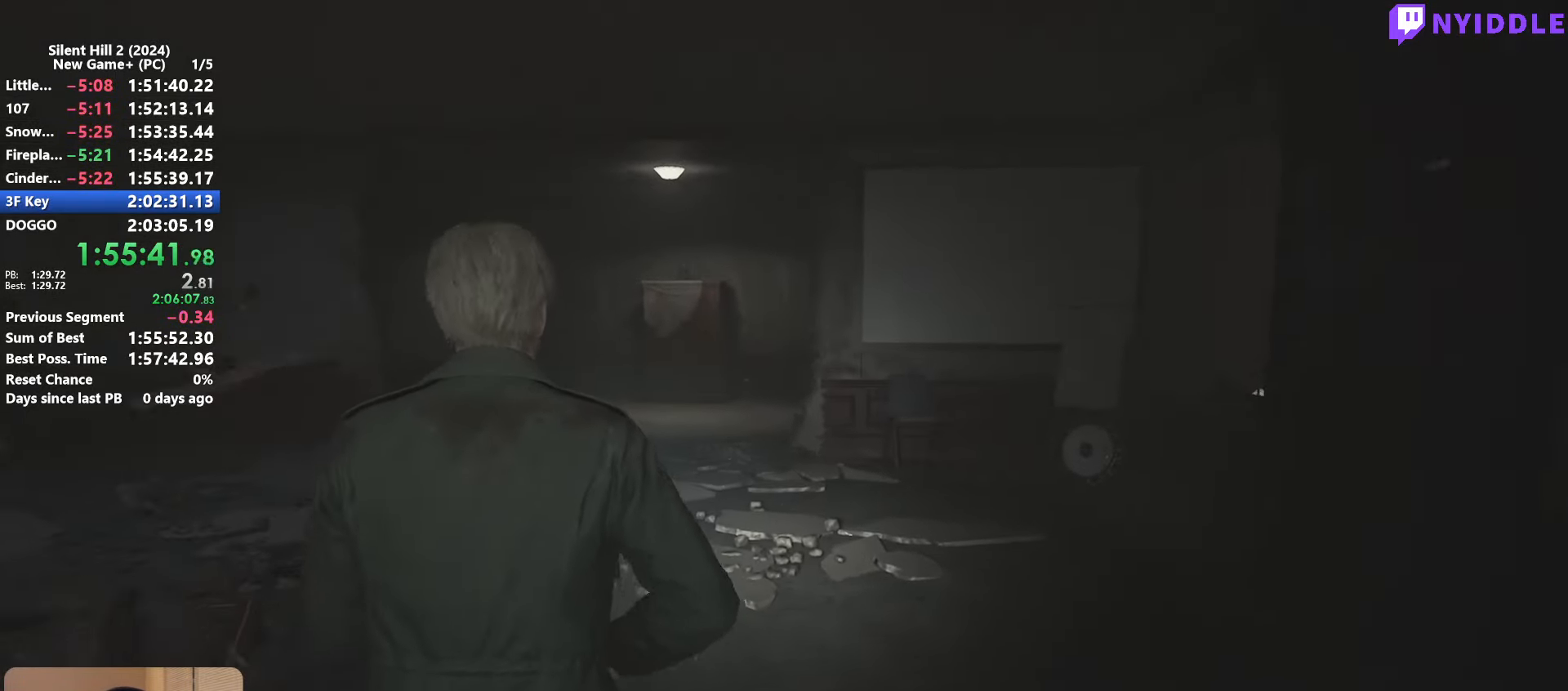
{"keys": ["shift", "w"], "mouse": [], "events": []}